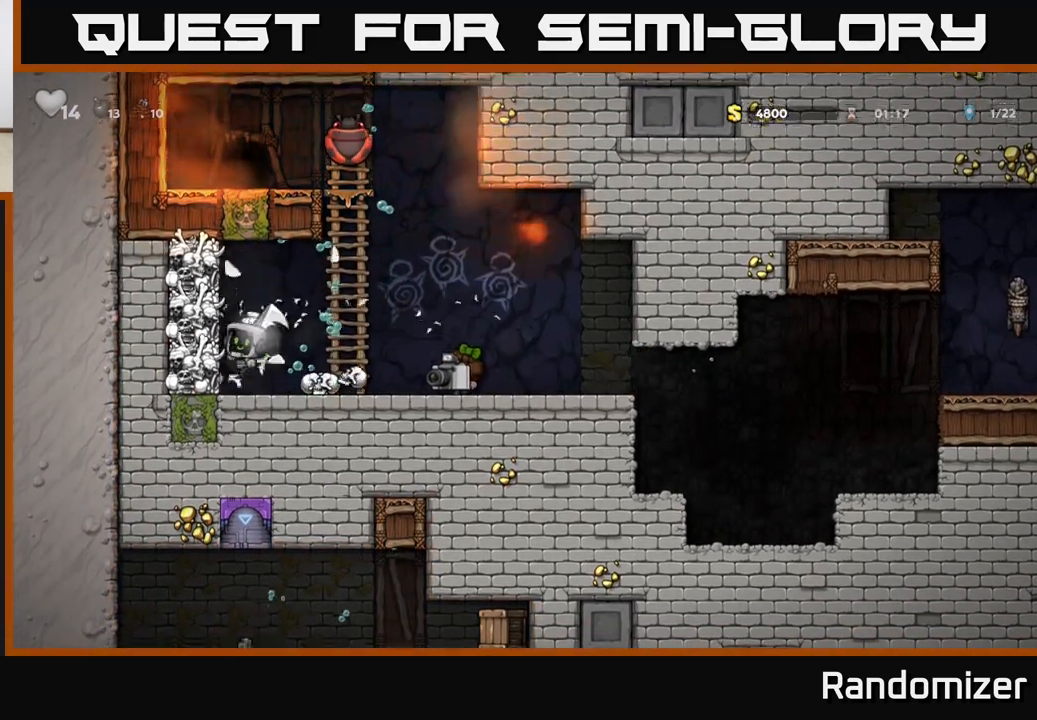
Gameplay with a controller (Xbox layout); each line is a JSON object with the inputs held at the frame after it. "events" lists button and stick changes between this image and that frame as [ms after this image, input, new state], when the widget could be followed in between. Not read: right_stick.
{"buttons": ["A"], "left_stick": "right", "events": [[17, "left_stick", "right"], [483, "A", "down"]]}
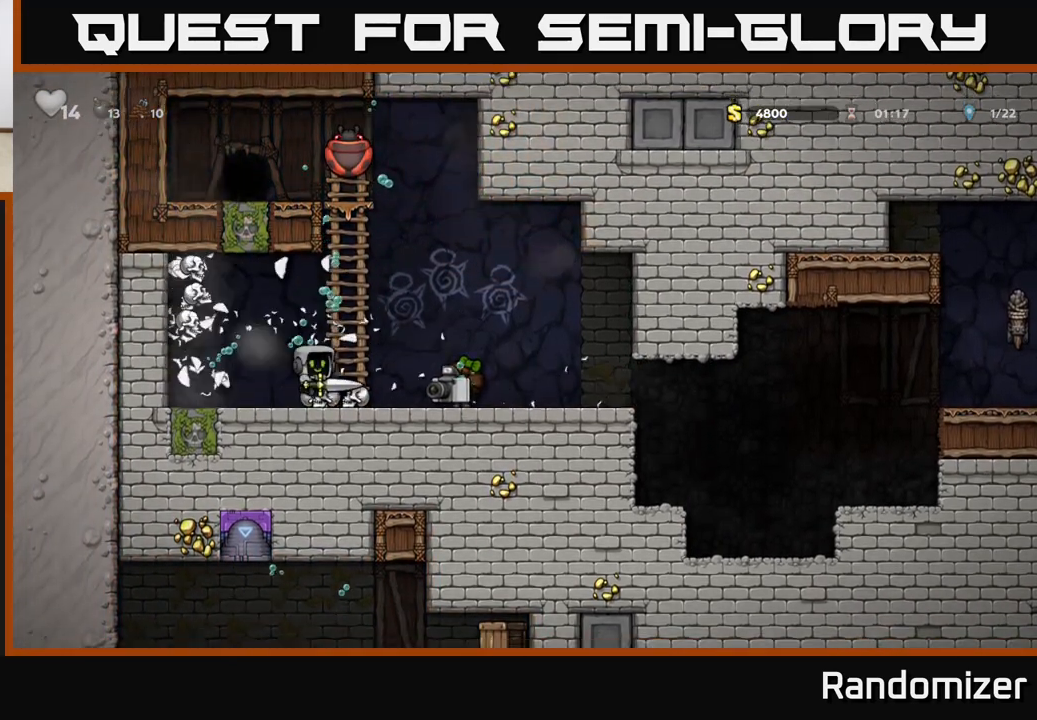
{"buttons": ["A"], "left_stick": "center", "events": [[100, "A", "up"], [150, "left_stick", "up-right"], [167, "A", "down"], [250, "A", "up"], [333, "A", "down"], [333, "left_stick", "left"], [417, "A", "up"], [450, "left_stick", "center"], [500, "A", "down"]]}
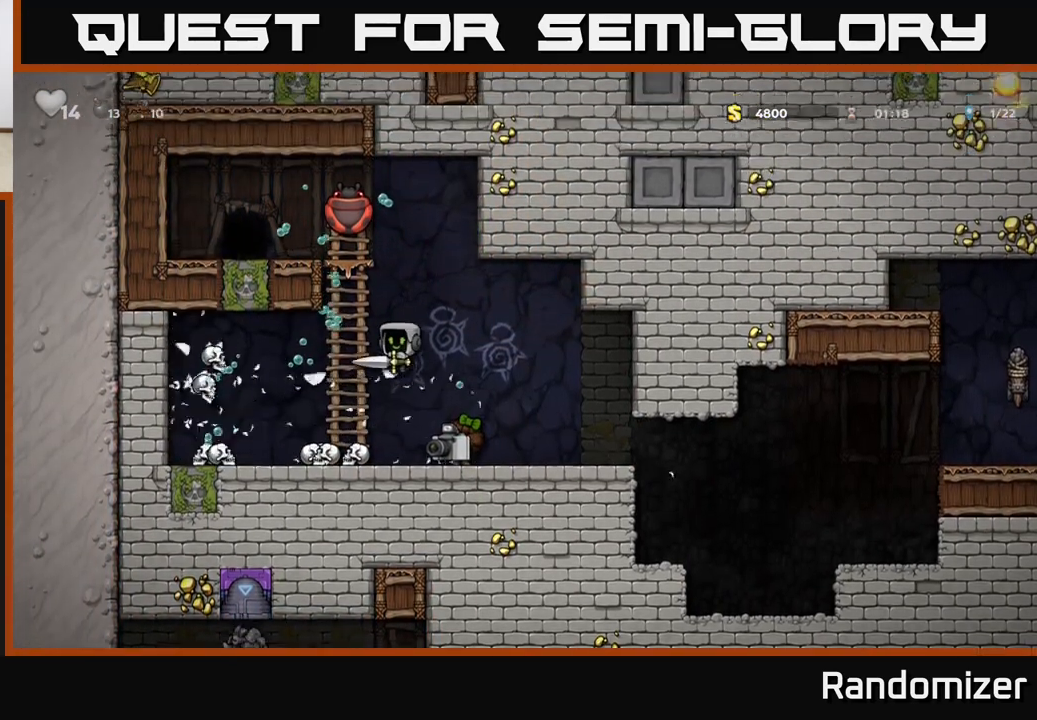
{"buttons": [], "left_stick": "center", "events": [[100, "A", "up"], [150, "A", "down"], [283, "A", "up"], [317, "A", "down"], [367, "X", "down"], [433, "X", "up"], [450, "A", "up"]]}
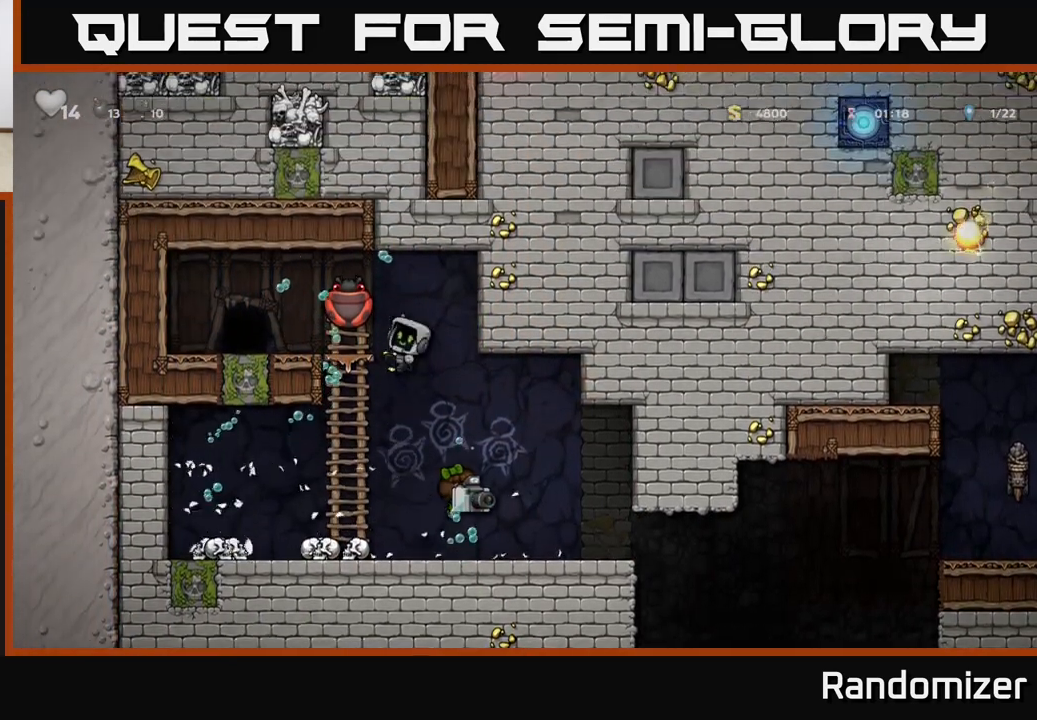
{"buttons": [], "left_stick": "left", "events": [[67, "A", "down"], [150, "left_stick", "left"], [167, "A", "up"]]}
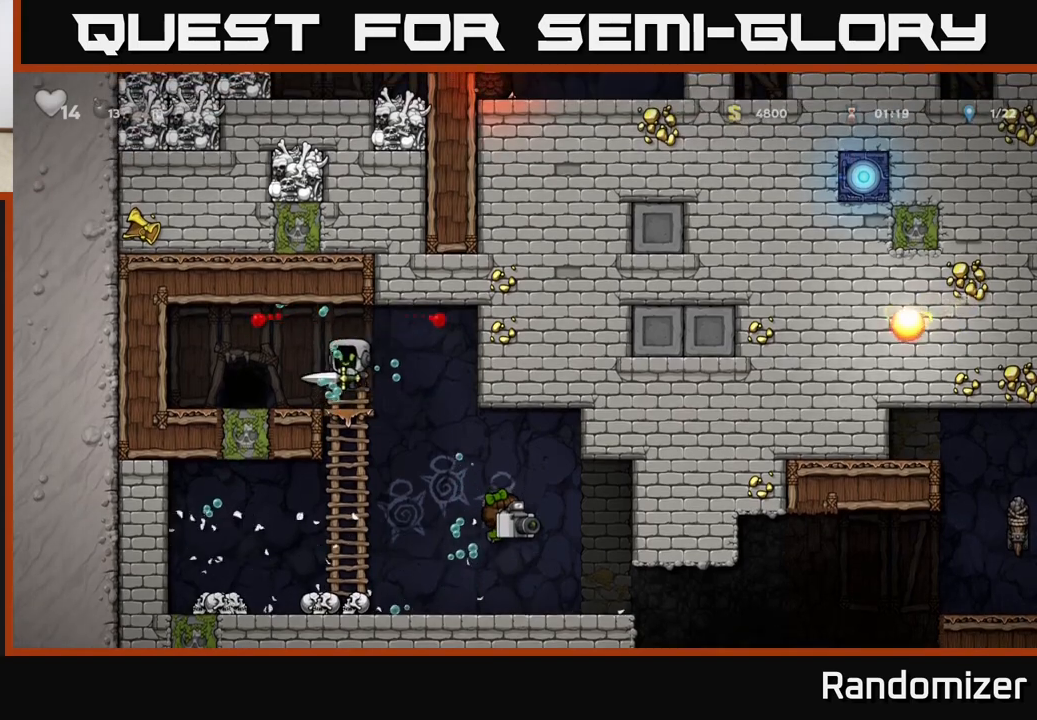
{"buttons": ["L2"], "left_stick": "center", "events": [[300, "left_stick", "center"], [317, "L2", "down"], [433, "L2", "up"], [467, "L2", "down"]]}
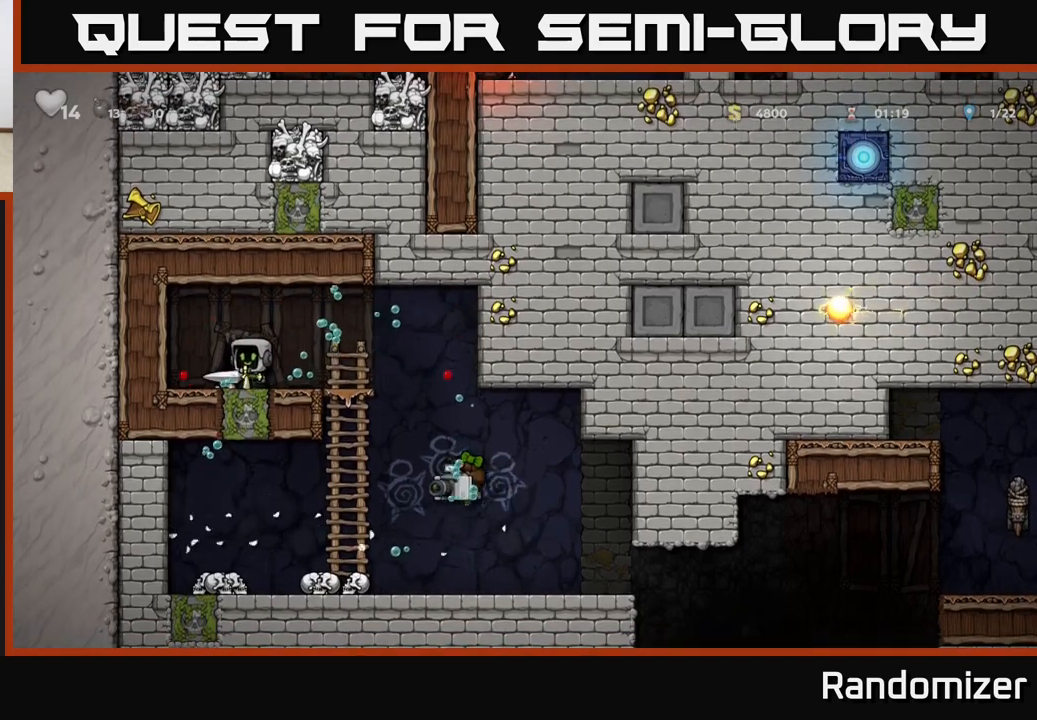
{"buttons": [], "left_stick": "center", "events": [[83, "L2", "up"], [133, "L2", "down"], [267, "L2", "up"]]}
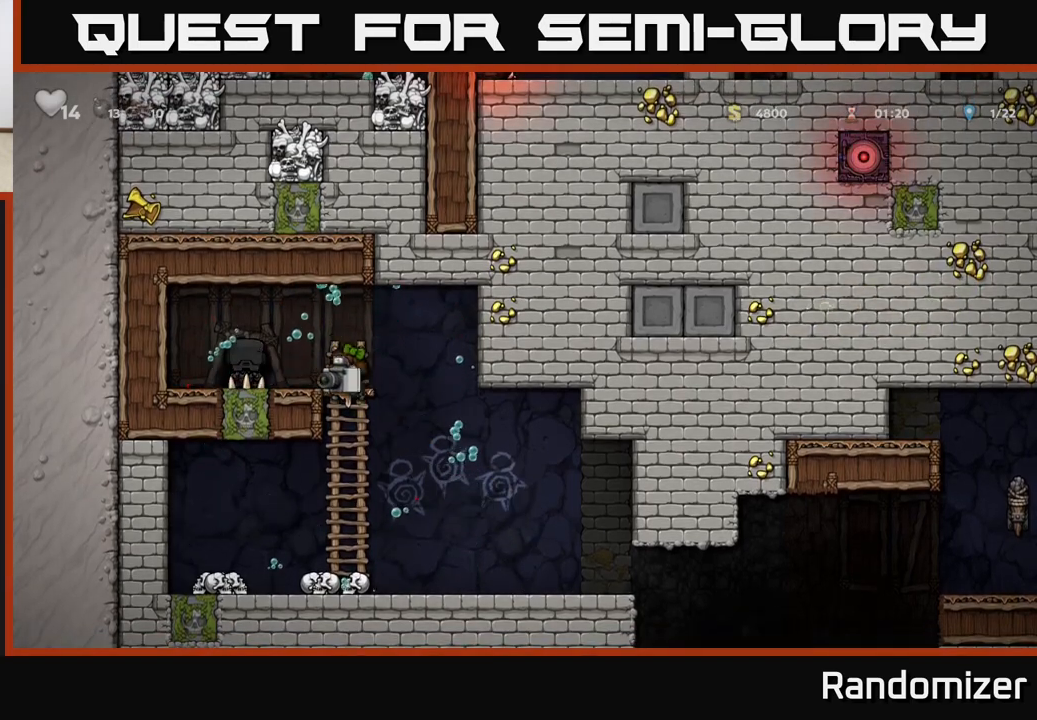
{"buttons": [], "left_stick": "center", "events": []}
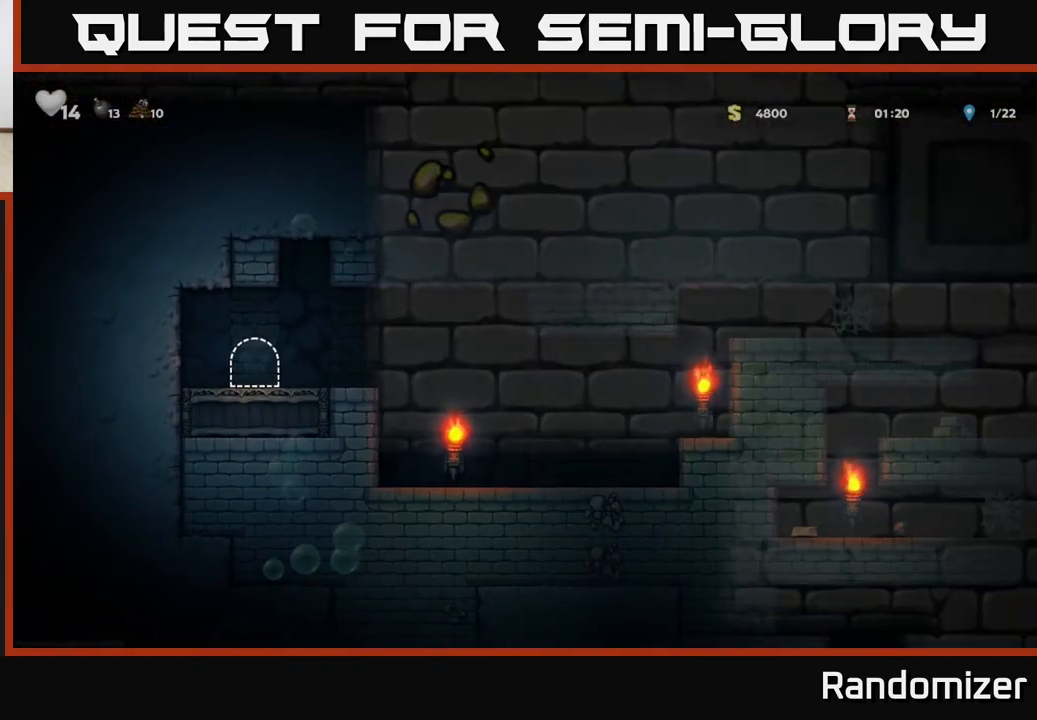
{"buttons": [], "left_stick": "right", "events": [[217, "left_stick", "right"]]}
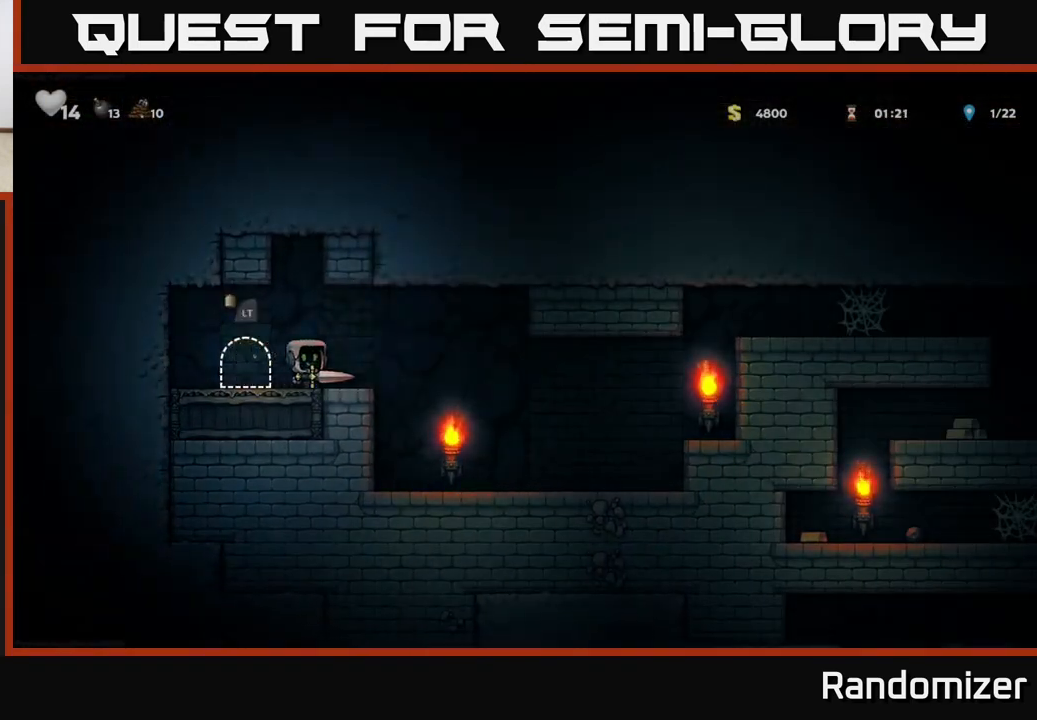
{"buttons": [], "left_stick": "right", "events": [[83, "A", "down"], [200, "A", "up"]]}
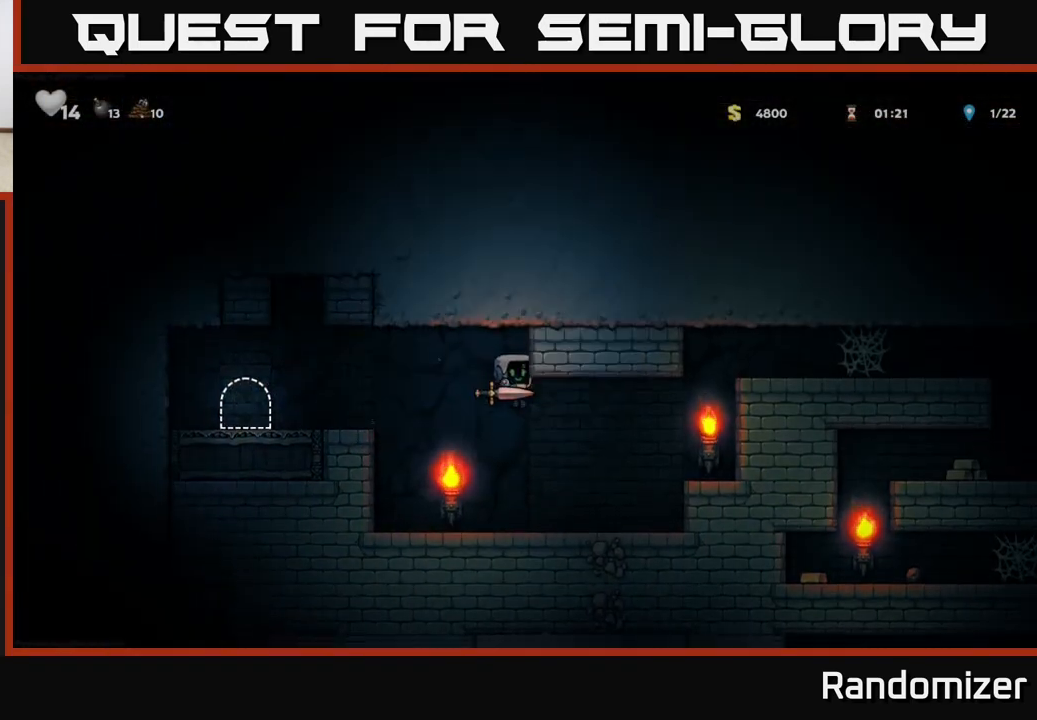
{"buttons": [], "left_stick": "right", "events": [[283, "A", "down"], [417, "A", "up"]]}
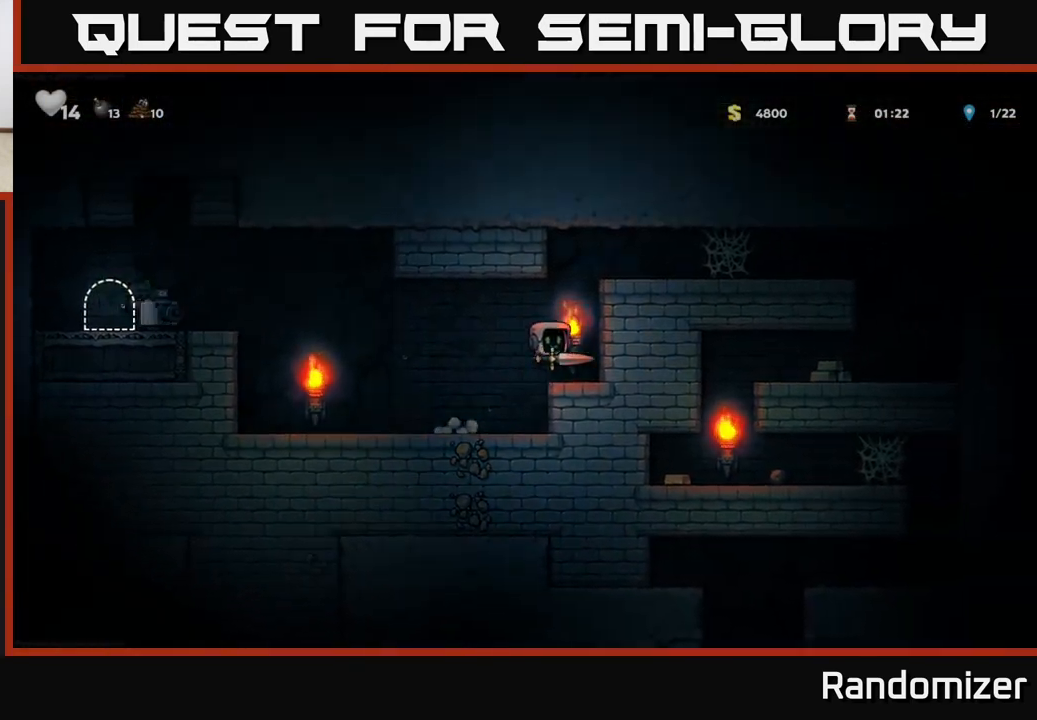
{"buttons": [], "left_stick": "right", "events": [[250, "A", "down"], [400, "A", "up"]]}
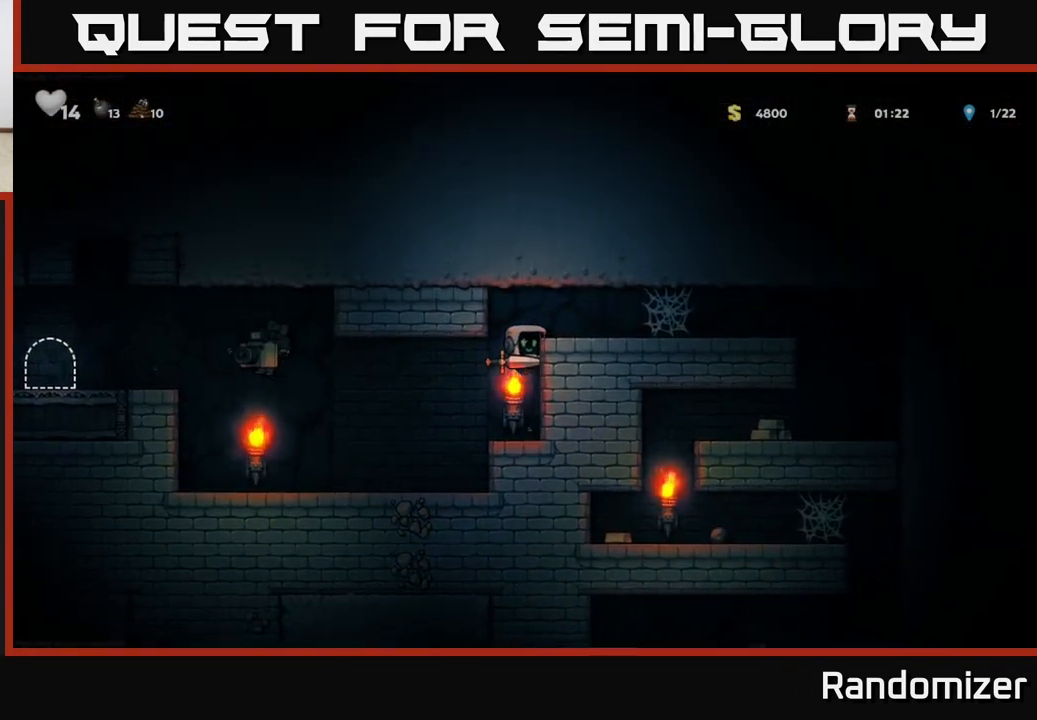
{"buttons": [], "left_stick": "right", "events": [[117, "A", "down"], [200, "A", "up"]]}
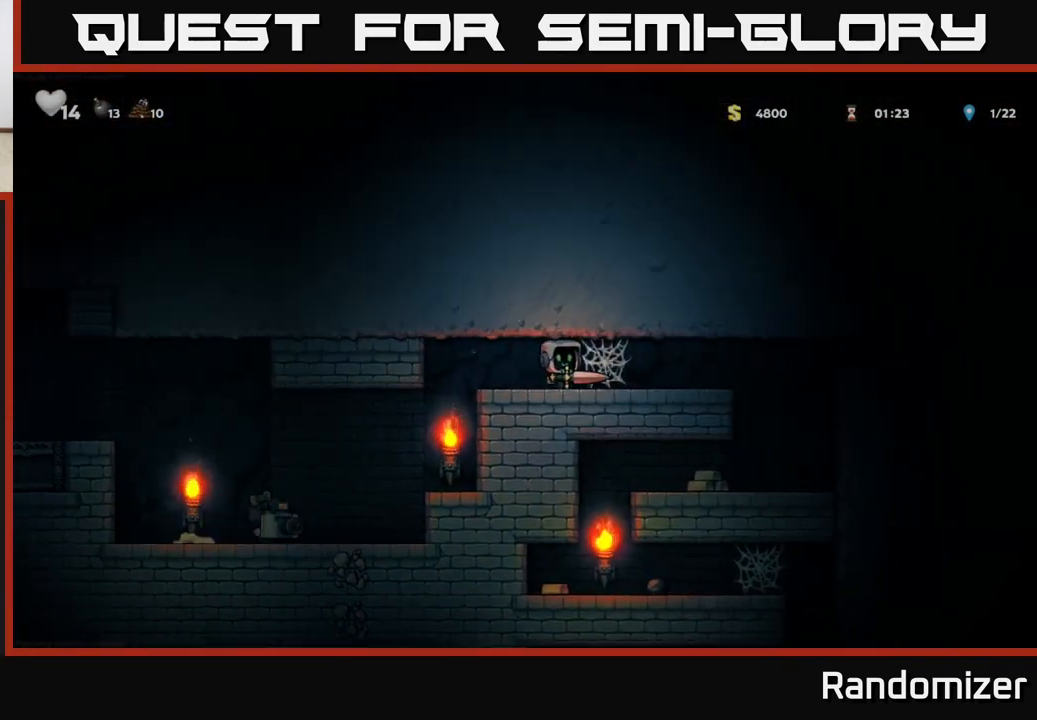
{"buttons": [], "left_stick": "right", "events": [[50, "A", "down"], [117, "A", "up"], [200, "A", "down"], [283, "A", "up"], [350, "A", "down"], [433, "A", "up"]]}
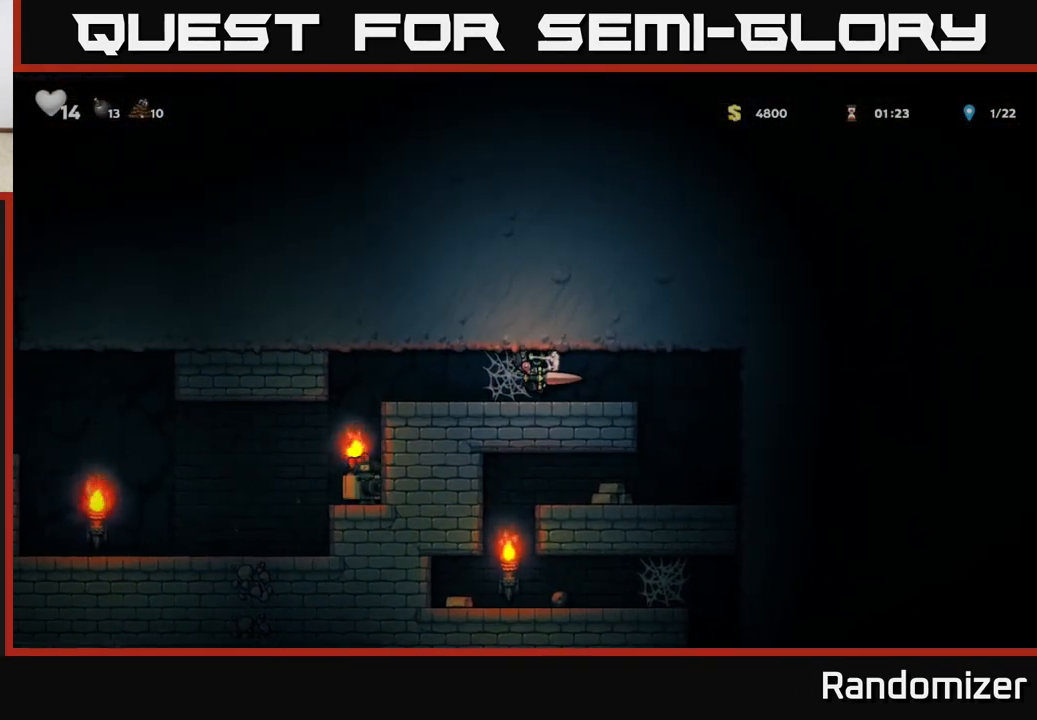
{"buttons": [], "left_stick": "left", "events": [[17, "A", "down"], [100, "A", "up"], [167, "A", "down"], [300, "A", "up"], [433, "left_stick", "left"]]}
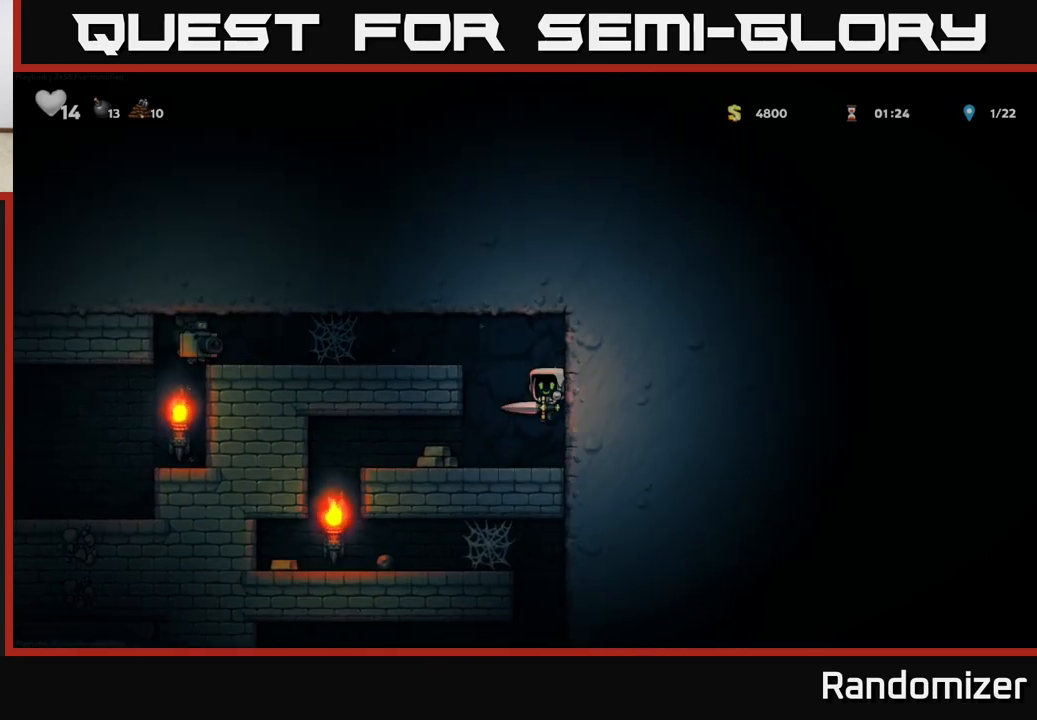
{"buttons": [], "left_stick": "left", "events": [[250, "A", "down"], [300, "A", "up"]]}
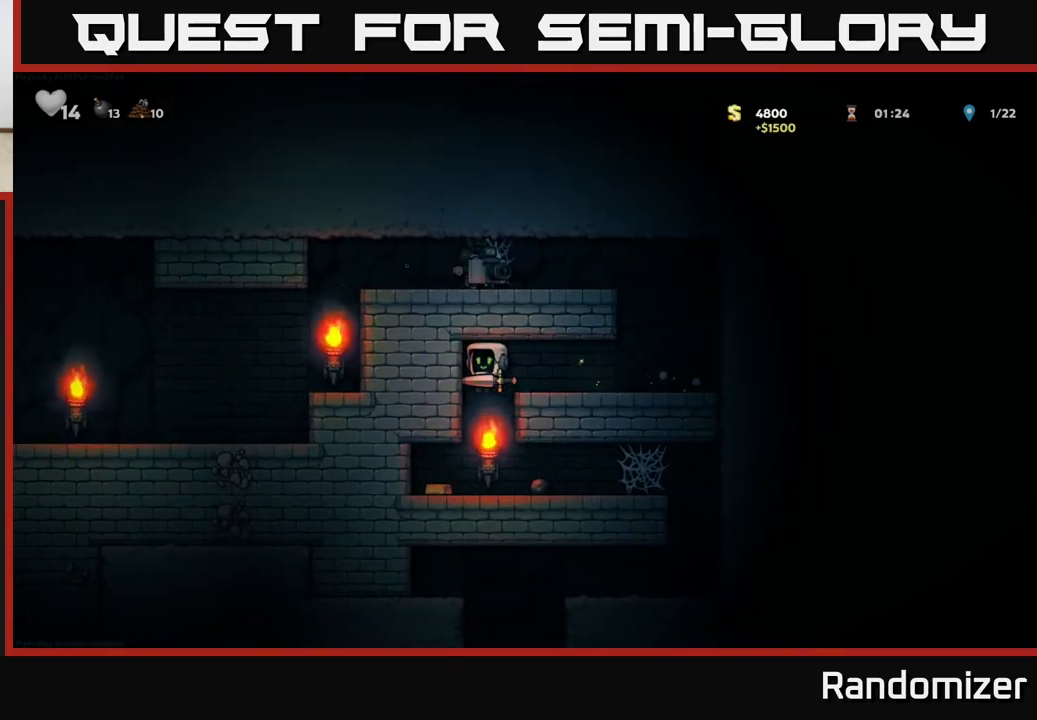
{"buttons": [], "left_stick": "right", "events": [[67, "left_stick", "center"], [167, "left_stick", "left"], [500, "left_stick", "right"]]}
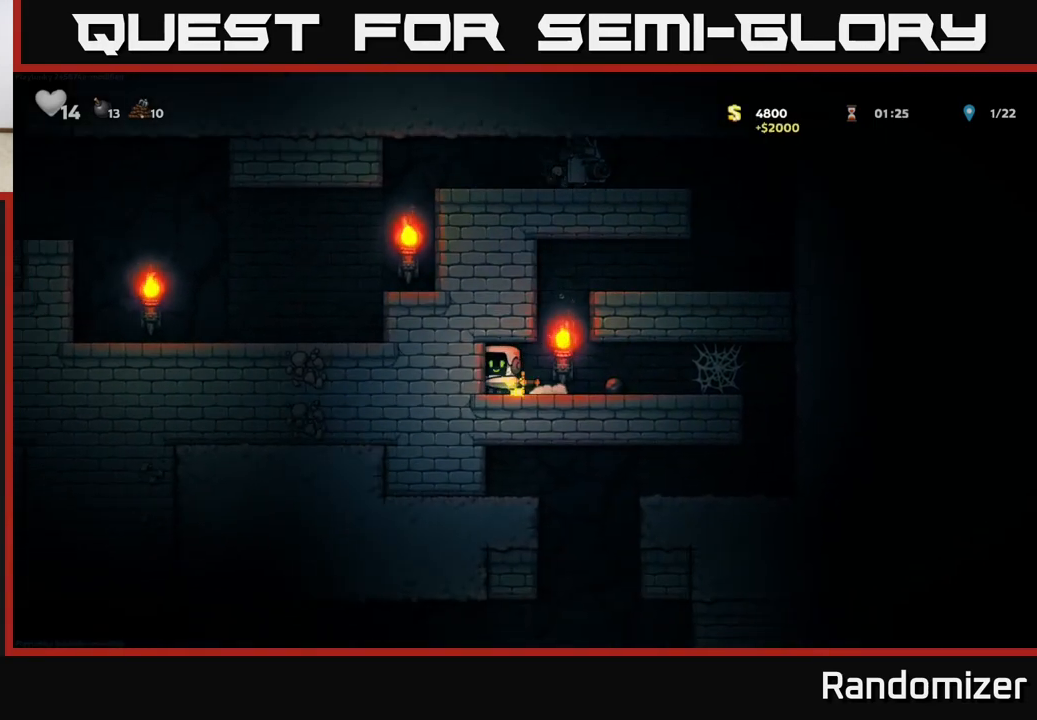
{"buttons": ["A"], "left_stick": "right", "events": [[17, "A", "down"], [100, "A", "up"], [450, "A", "down"]]}
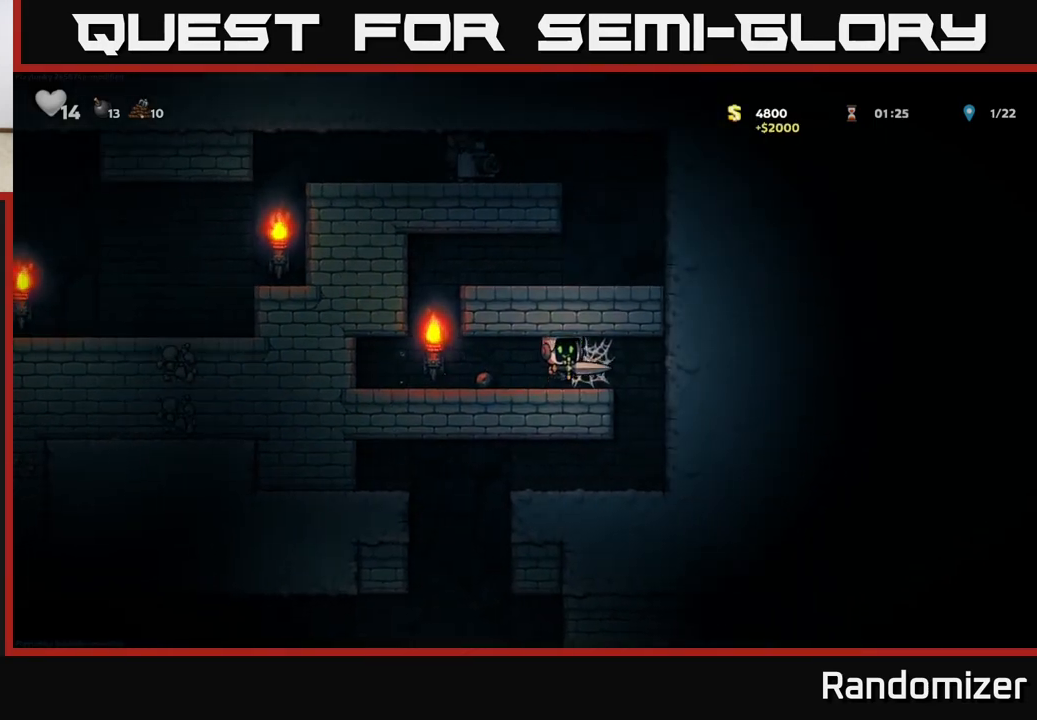
{"buttons": ["A"], "left_stick": "right", "events": [[17, "A", "up"], [83, "A", "down"], [167, "A", "up"], [233, "A", "down"], [317, "A", "up"], [383, "A", "down"]]}
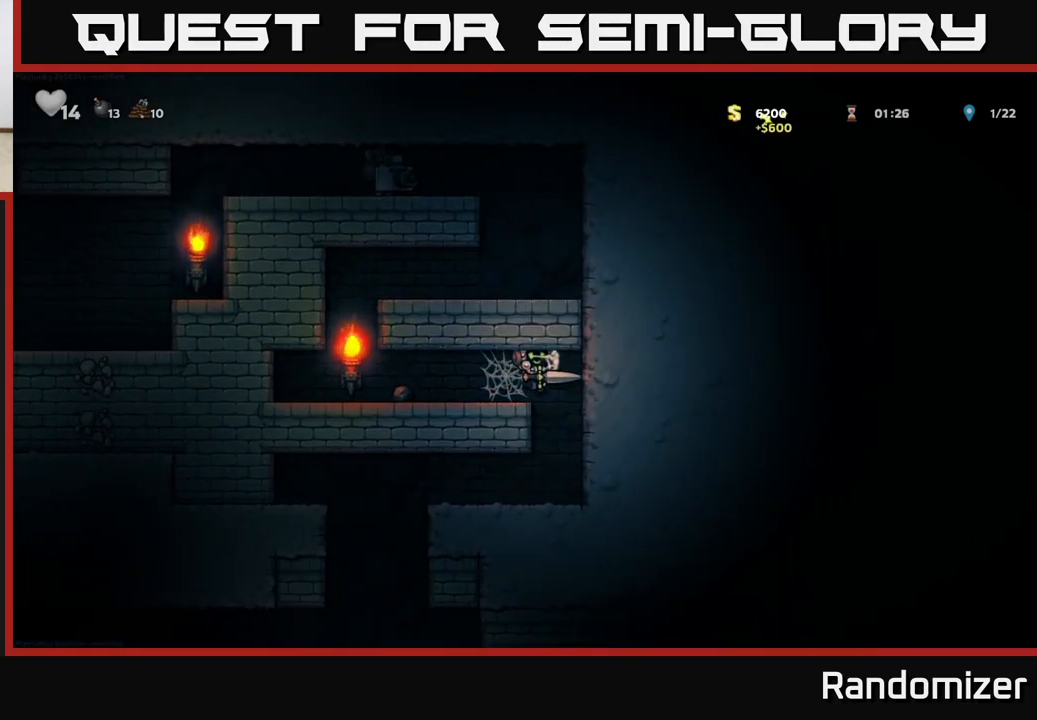
{"buttons": [], "left_stick": "left", "events": [[33, "A", "up"], [150, "left_stick", "left"]]}
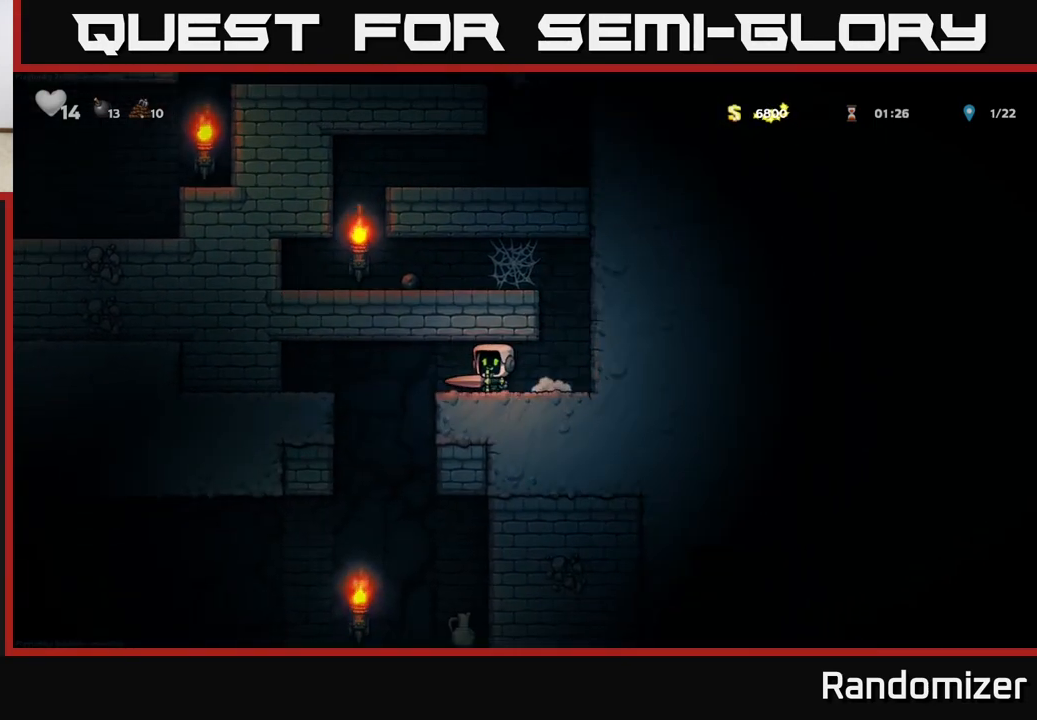
{"buttons": ["A"], "left_stick": "down-left", "events": [[400, "left_stick", "down-left"], [450, "A", "down"]]}
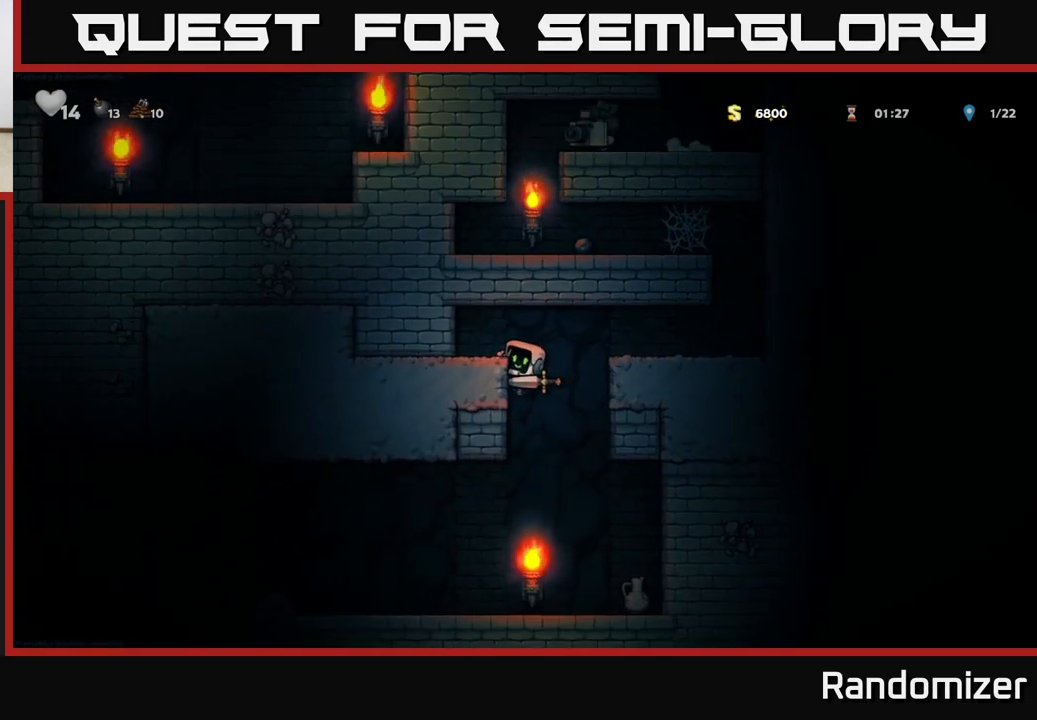
{"buttons": [], "left_stick": "center", "events": [[67, "A", "up"], [67, "left_stick", "center"], [183, "left_stick", "right"], [283, "X", "down"], [333, "left_stick", "center"], [417, "X", "up"]]}
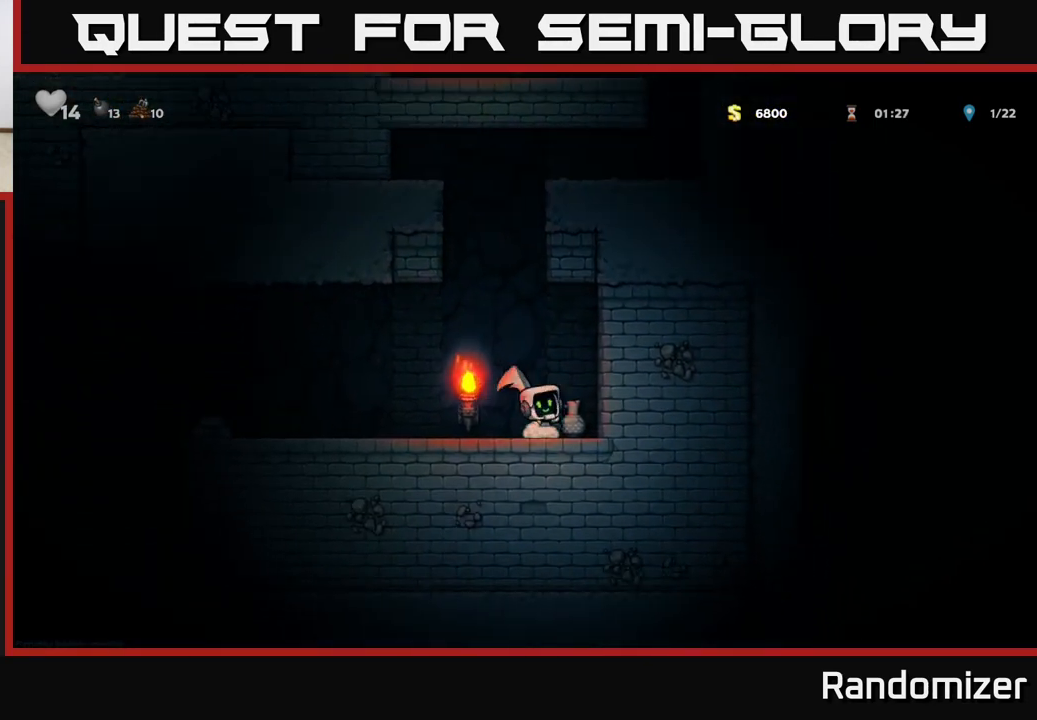
{"buttons": [], "left_stick": "right", "events": [[33, "left_stick", "left"], [267, "left_stick", "center"], [333, "left_stick", "right"]]}
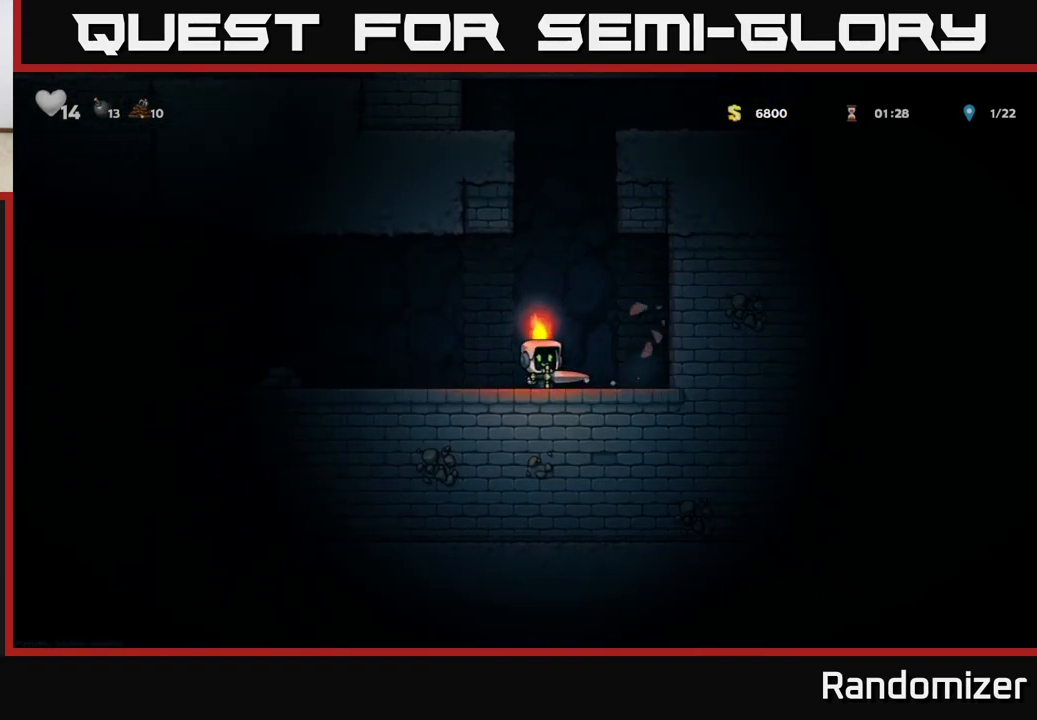
{"buttons": [], "left_stick": "left", "events": [[50, "left_stick", "left"], [333, "X", "down"], [483, "X", "up"]]}
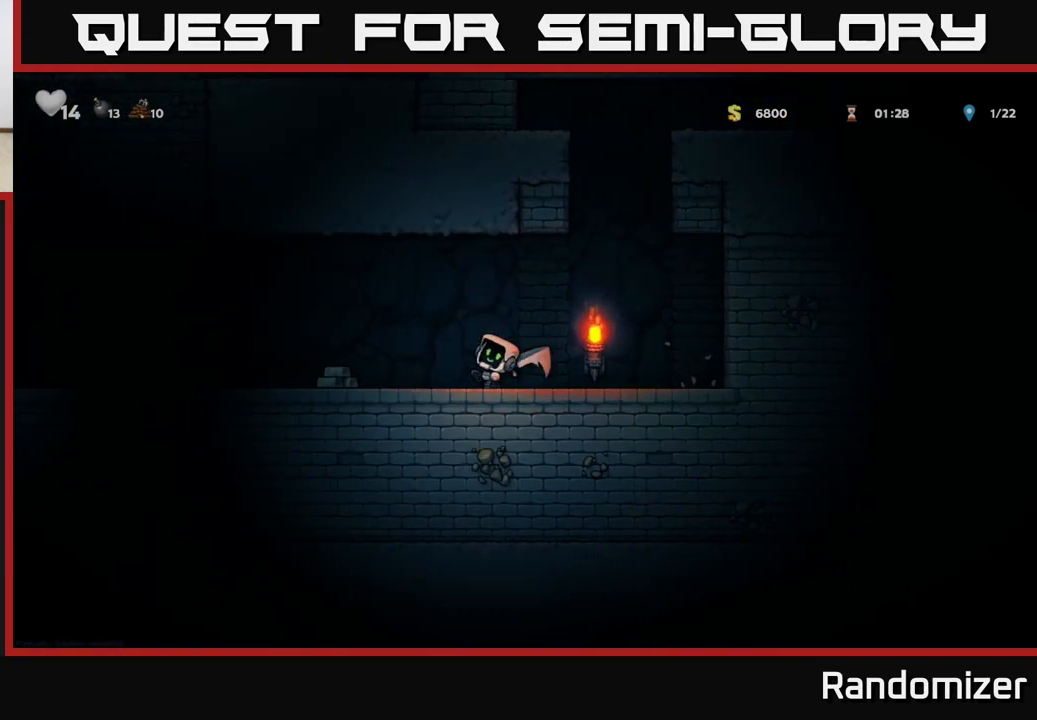
{"buttons": [], "left_stick": "center", "events": [[150, "A", "down"], [150, "left_stick", "center"], [317, "A", "up"]]}
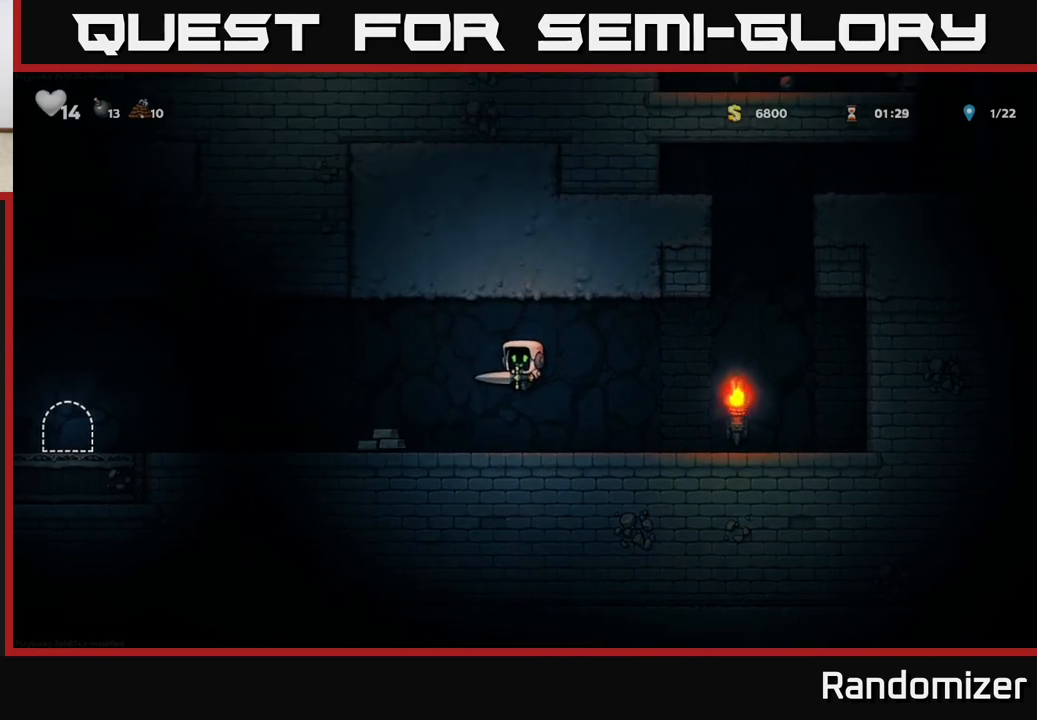
{"buttons": [], "left_stick": "left", "events": [[17, "left_stick", "left"]]}
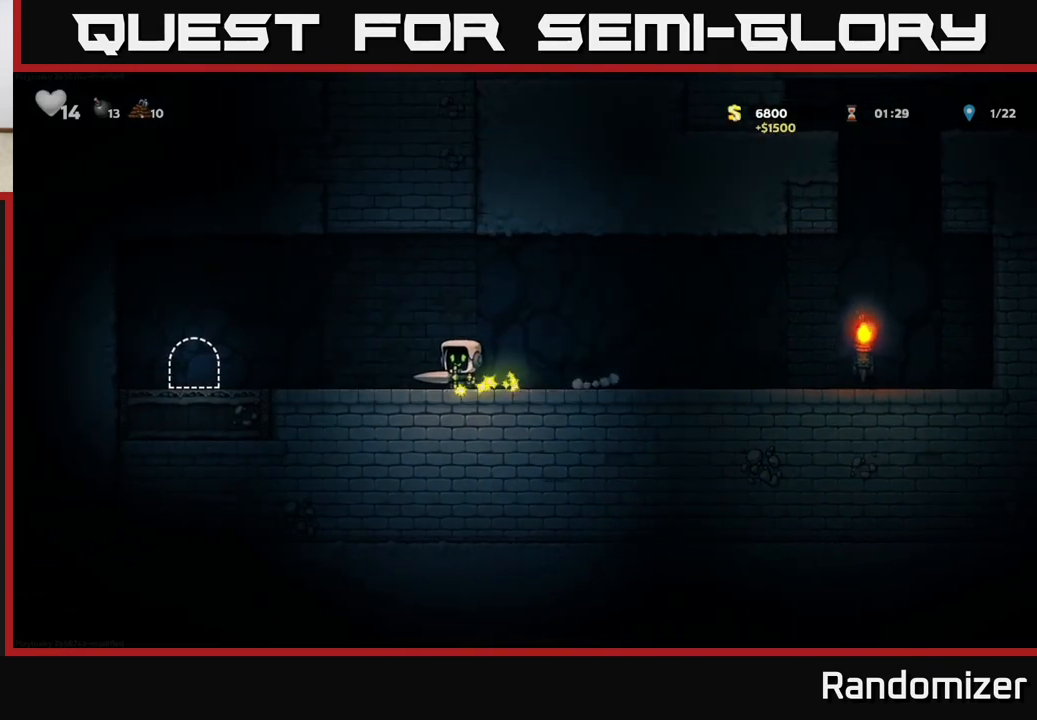
{"buttons": [], "left_stick": "center", "events": [[500, "left_stick", "center"]]}
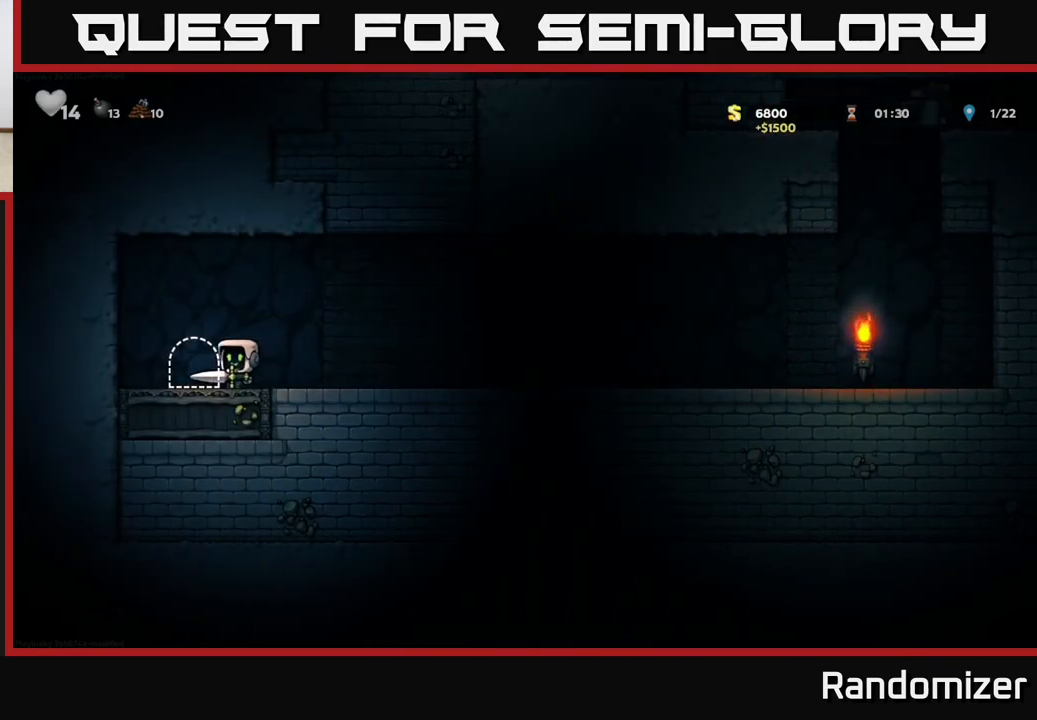
{"buttons": ["L2"], "left_stick": "center", "events": [[100, "L2", "down"], [183, "L2", "up"], [267, "L2", "down"], [350, "L2", "up"], [417, "L2", "down"]]}
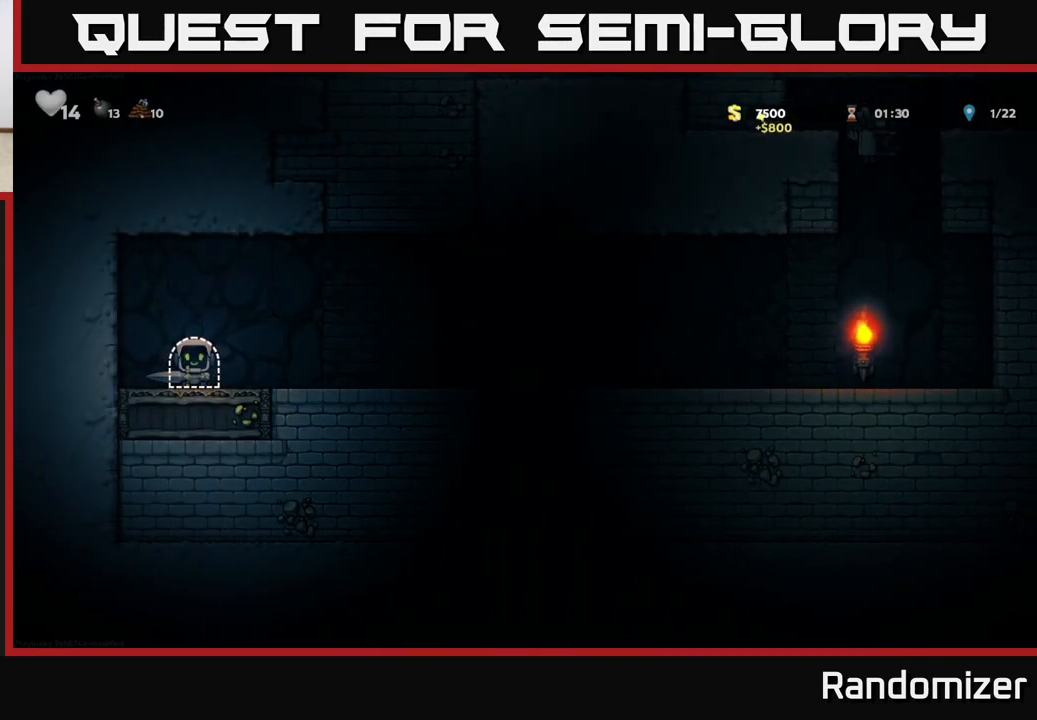
{"buttons": [], "left_stick": "center", "events": [[17, "L2", "up"], [50, "L2", "down"], [200, "L2", "up"]]}
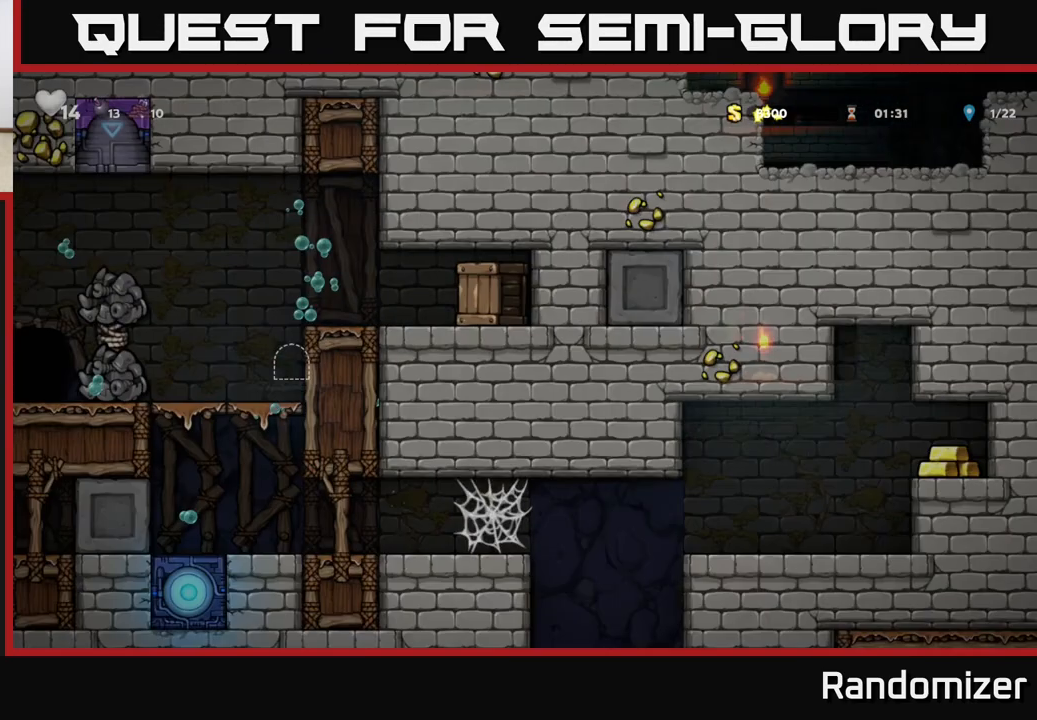
{"buttons": [], "left_stick": "center", "events": []}
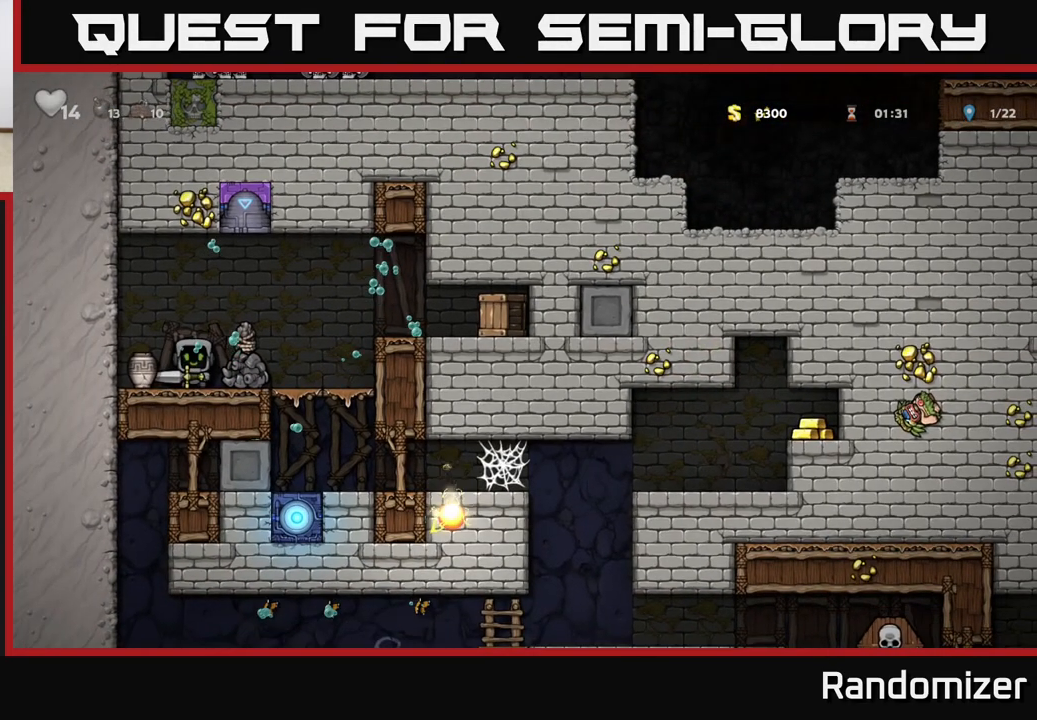
{"buttons": [], "left_stick": "right", "events": [[433, "left_stick", "right"]]}